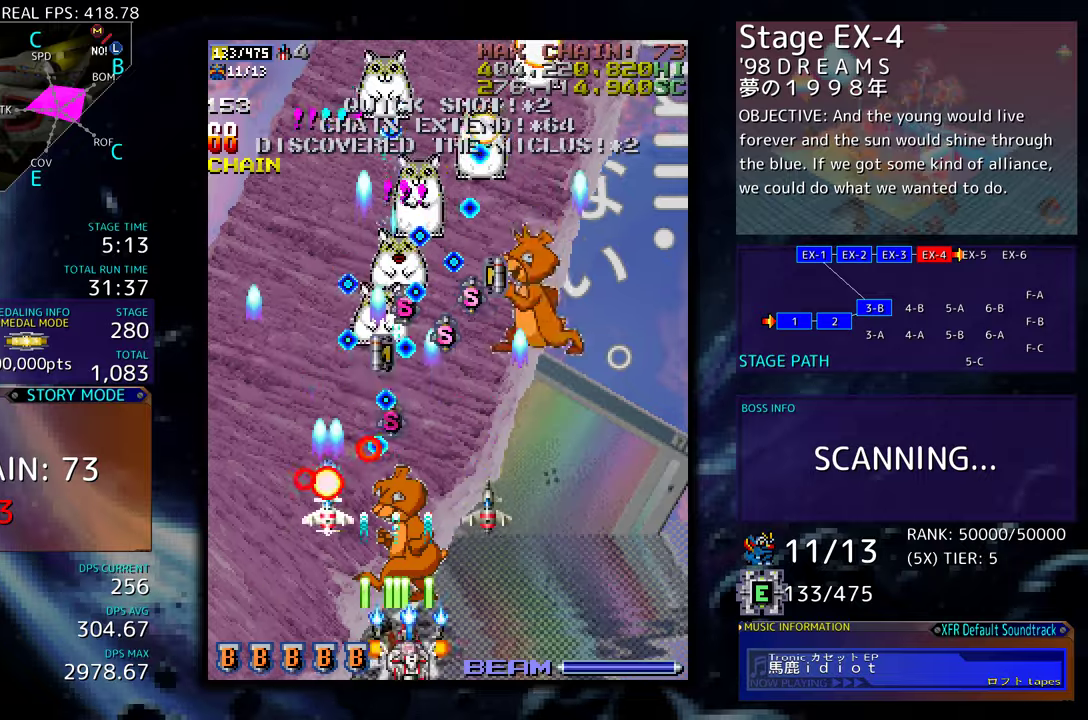
Gameplay with a controller (arcade stick); each line is a JSON object with the inputs held at the frame after it. "events" lists button and stick changes between this image and that frame as [ms after this image, input, new state], when the widget could be followed in between. Not read: L3 R3 other_buttons.
{"buttons": [], "events": [[50, "DPAD_RIGHT", "up"], [150, "DPAD_RIGHT", "down"], [234, "DPAD_RIGHT", "up"], [434, "DPAD_RIGHT", "down"], [500, "DPAD_RIGHT", "up"]]}
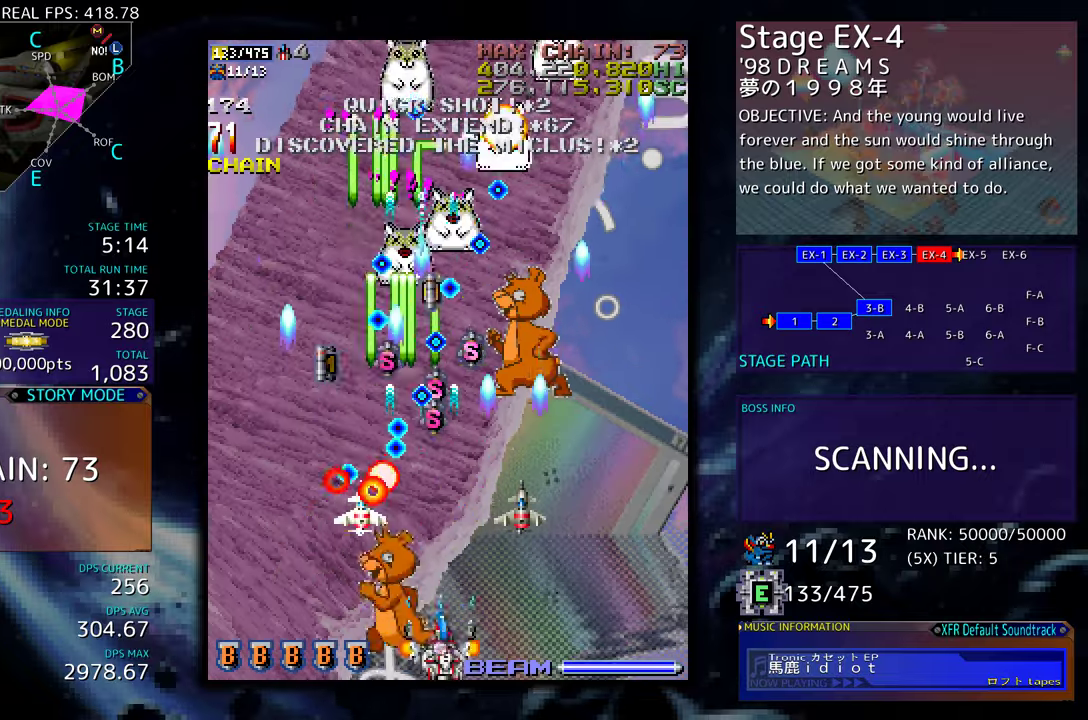
{"buttons": [], "events": [[234, "DPAD_RIGHT", "down"], [284, "DPAD_RIGHT", "up"], [417, "DPAD_RIGHT", "down"], [467, "DPAD_RIGHT", "up"]]}
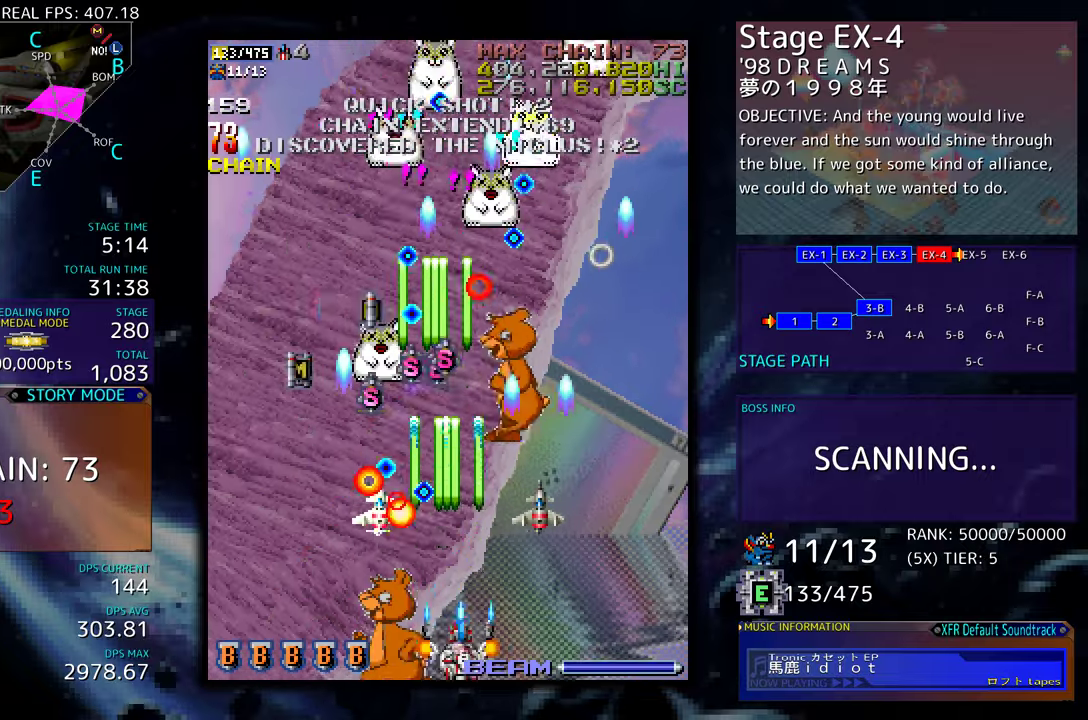
{"buttons": ["DPAD_RIGHT"], "events": [[117, "DPAD_RIGHT", "down"], [184, "DPAD_RIGHT", "up"], [300, "DPAD_RIGHT", "down"], [367, "DPAD_RIGHT", "up"], [484, "DPAD_RIGHT", "down"]]}
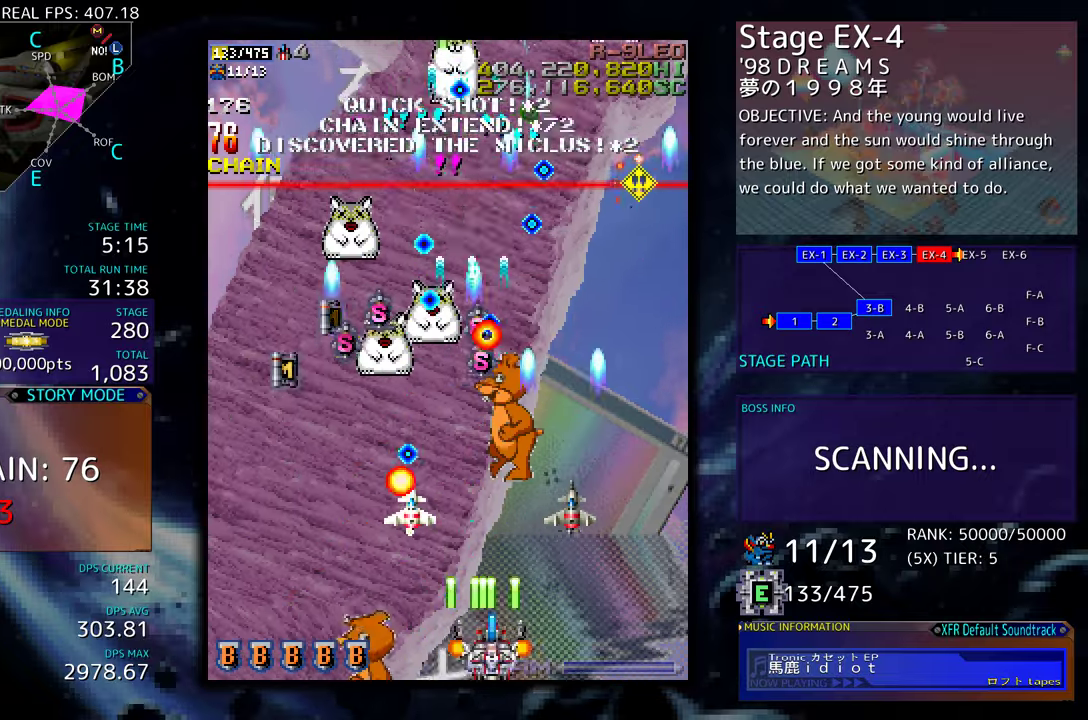
{"buttons": [], "events": [[50, "DPAD_RIGHT", "up"], [167, "DPAD_RIGHT", "down"], [234, "DPAD_RIGHT", "up"], [350, "DPAD_RIGHT", "down"], [367, "DPAD_DOWN", "down"], [384, "DPAD_DOWN", "up"], [417, "DPAD_RIGHT", "up"]]}
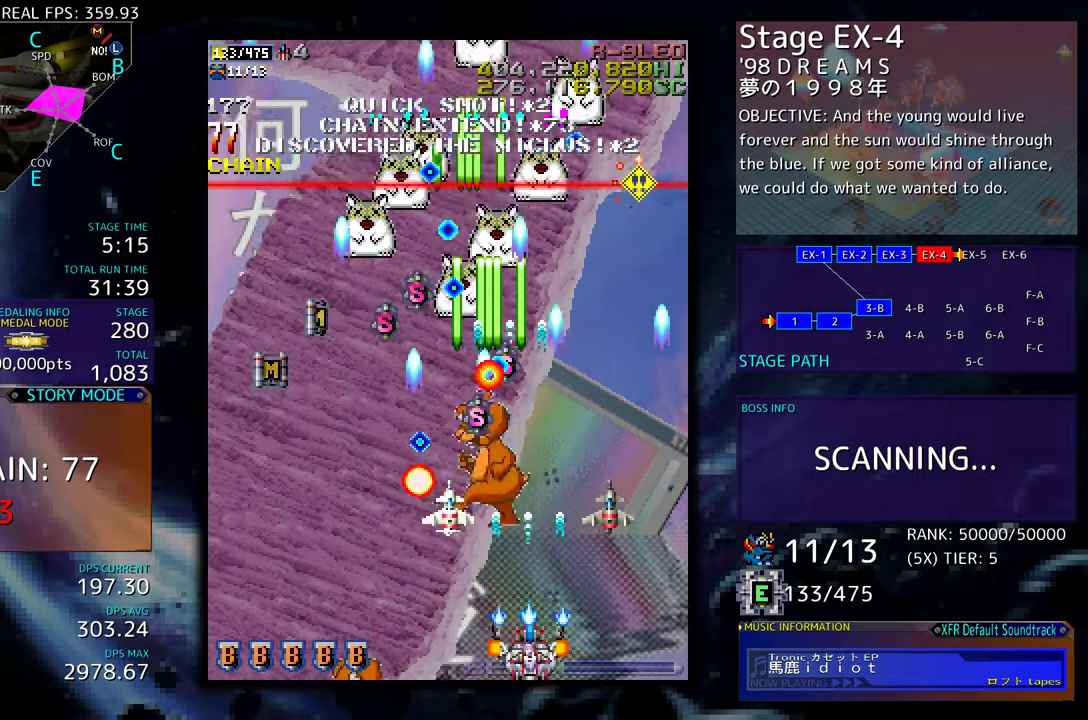
{"buttons": [], "events": [[17, "DPAD_RIGHT", "down"], [84, "DPAD_RIGHT", "up"], [200, "DPAD_RIGHT", "down"], [250, "DPAD_RIGHT", "up"], [367, "DPAD_DOWN", "down"], [367, "DPAD_RIGHT", "down"], [417, "DPAD_DOWN", "up"], [434, "DPAD_RIGHT", "up"]]}
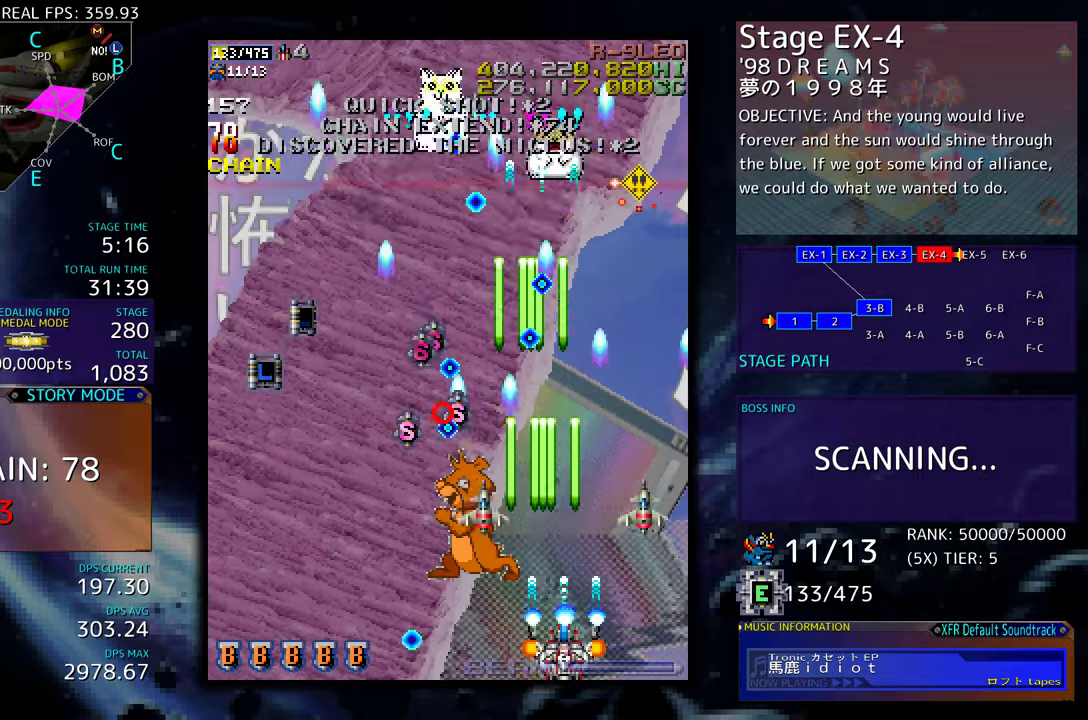
{"buttons": ["DPAD_LEFT"], "events": [[17, "DPAD_DOWN", "down"], [17, "DPAD_LEFT", "down"], [84, "DPAD_DOWN", "up"], [167, "DPAD_LEFT", "up"], [250, "DPAD_DOWN", "down"], [284, "DPAD_RIGHT", "down"], [350, "DPAD_RIGHT", "up"], [367, "DPAD_DOWN", "up"], [384, "DPAD_LEFT", "down"]]}
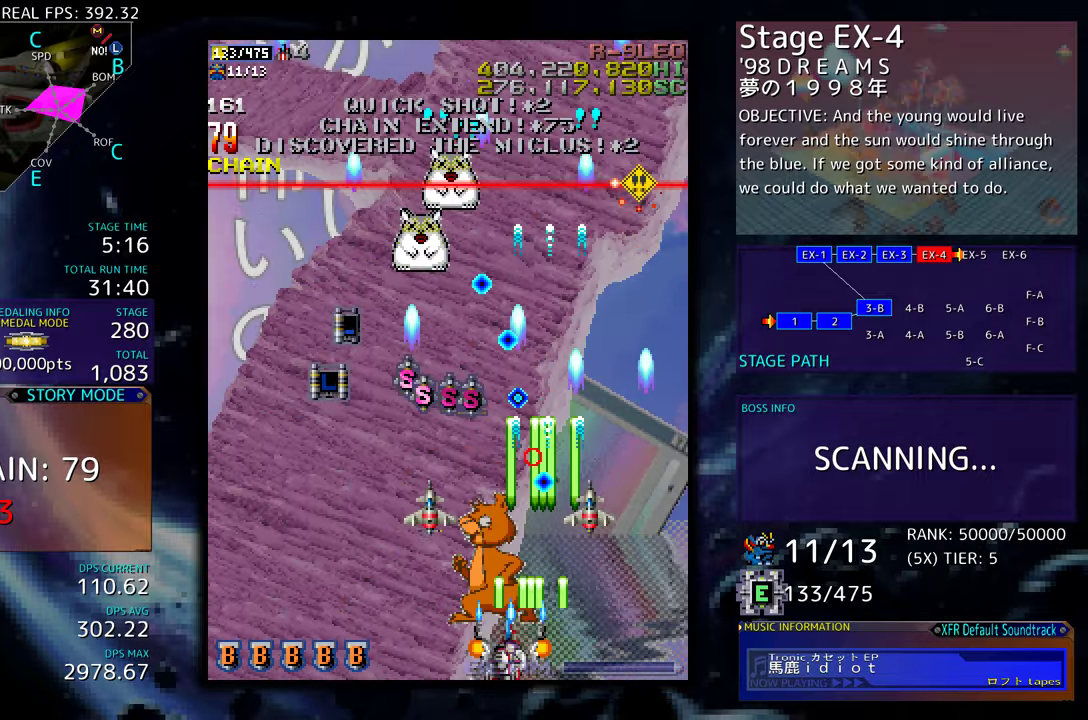
{"buttons": ["DPAD_UP"], "events": [[67, "DPAD_LEFT", "up"], [250, "DPAD_LEFT", "down"], [300, "DPAD_UP", "down"], [367, "DPAD_LEFT", "up"]]}
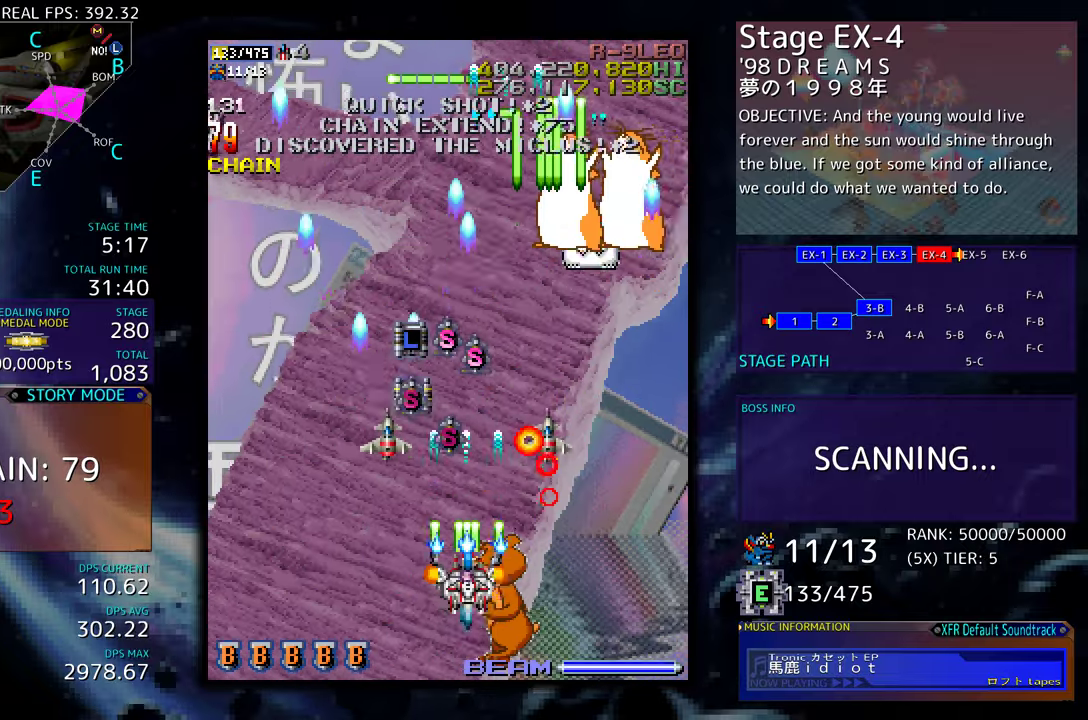
{"buttons": ["DPAD_DOWN", "DPAD_RIGHT"], "events": [[50, "DPAD_UP", "up"], [167, "DPAD_LEFT", "down"], [234, "DPAD_UP", "down"], [350, "DPAD_LEFT", "up"], [384, "DPAD_UP", "up"], [417, "DPAD_DOWN", "down"], [417, "DPAD_RIGHT", "down"]]}
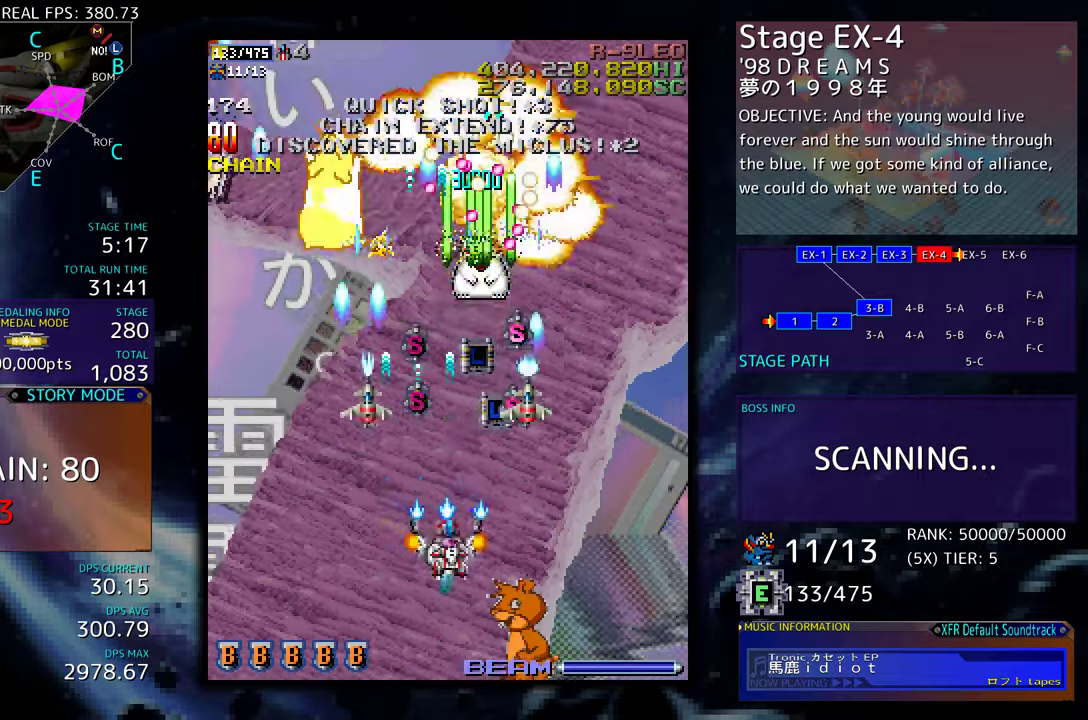
{"buttons": ["DPAD_UP", "DPAD_LEFT"], "events": [[17, "DPAD_RIGHT", "up"], [50, "DPAD_LEFT", "down"], [67, "DPAD_DOWN", "up"], [284, "DPAD_LEFT", "up"], [367, "DPAD_LEFT", "down"], [434, "DPAD_UP", "down"]]}
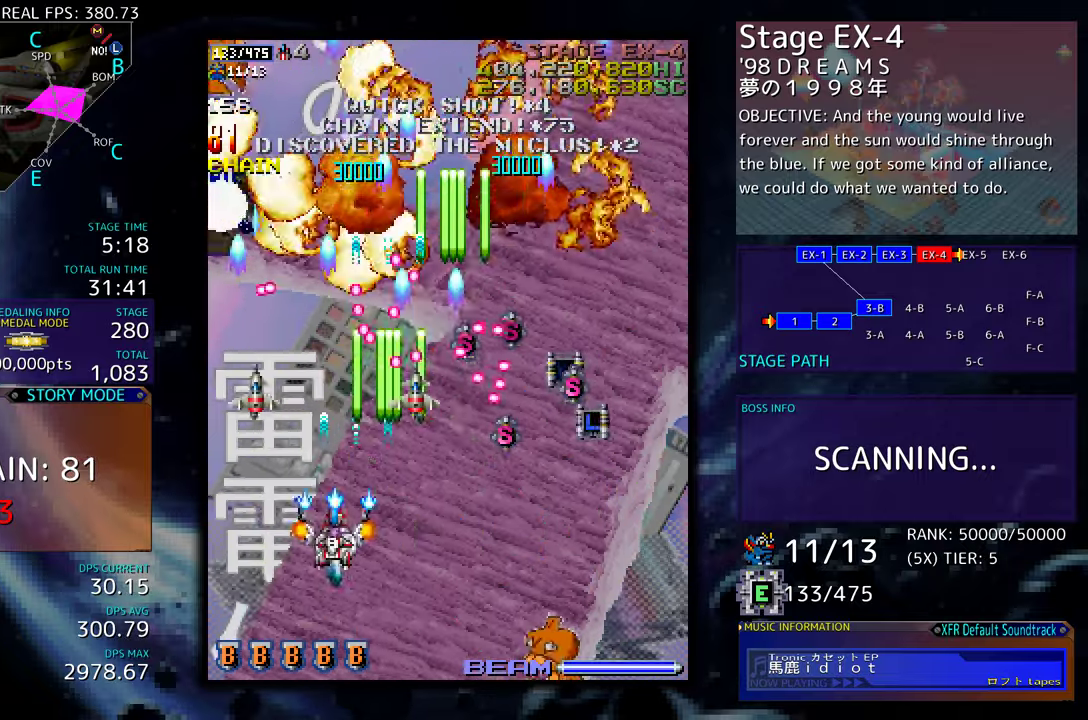
{"buttons": ["DPAD_UP", "DPAD_LEFT"], "events": []}
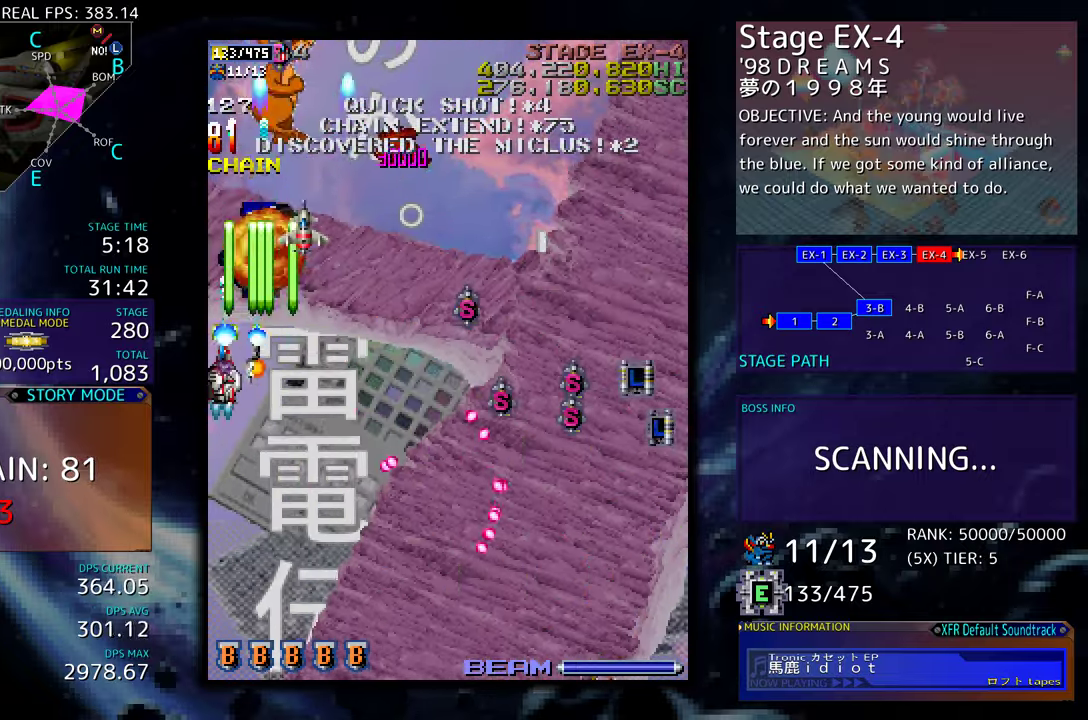
{"buttons": [], "events": [[117, "DPAD_LEFT", "up"], [234, "DPAD_RIGHT", "down"], [317, "DPAD_UP", "up"], [367, "DPAD_RIGHT", "up"]]}
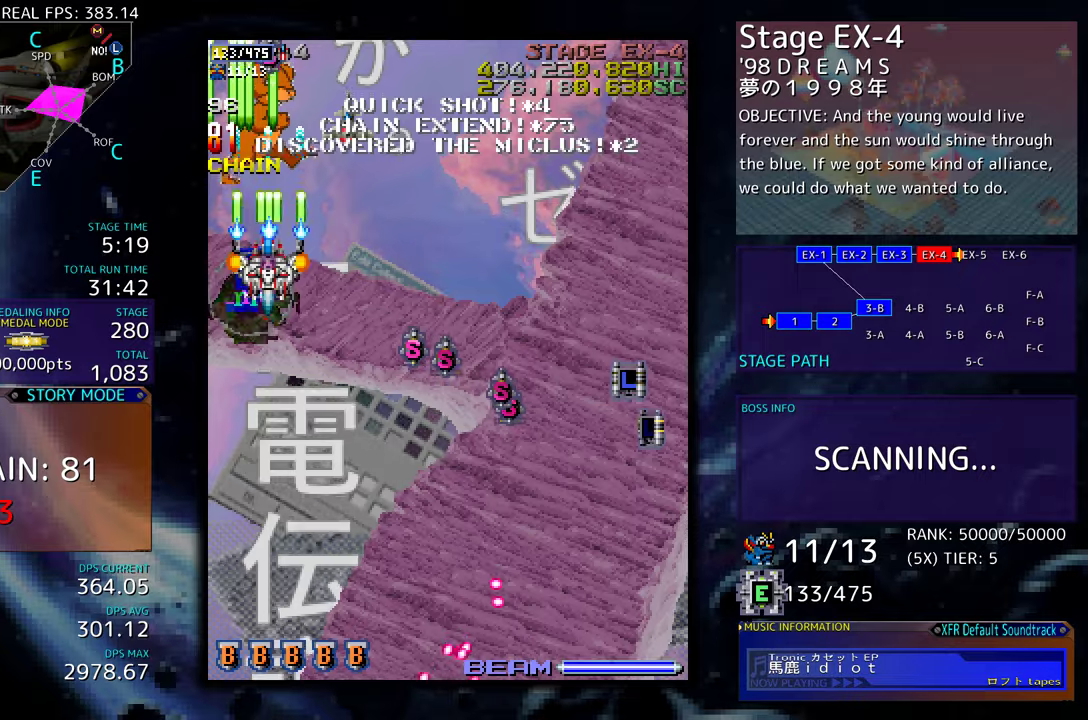
{"buttons": [], "events": [[17, "DPAD_DOWN", "down"], [117, "DPAD_DOWN", "up"], [184, "DPAD_DOWN", "down"], [284, "DPAD_DOWN", "up"], [367, "DPAD_DOWN", "down"], [467, "DPAD_DOWN", "up"]]}
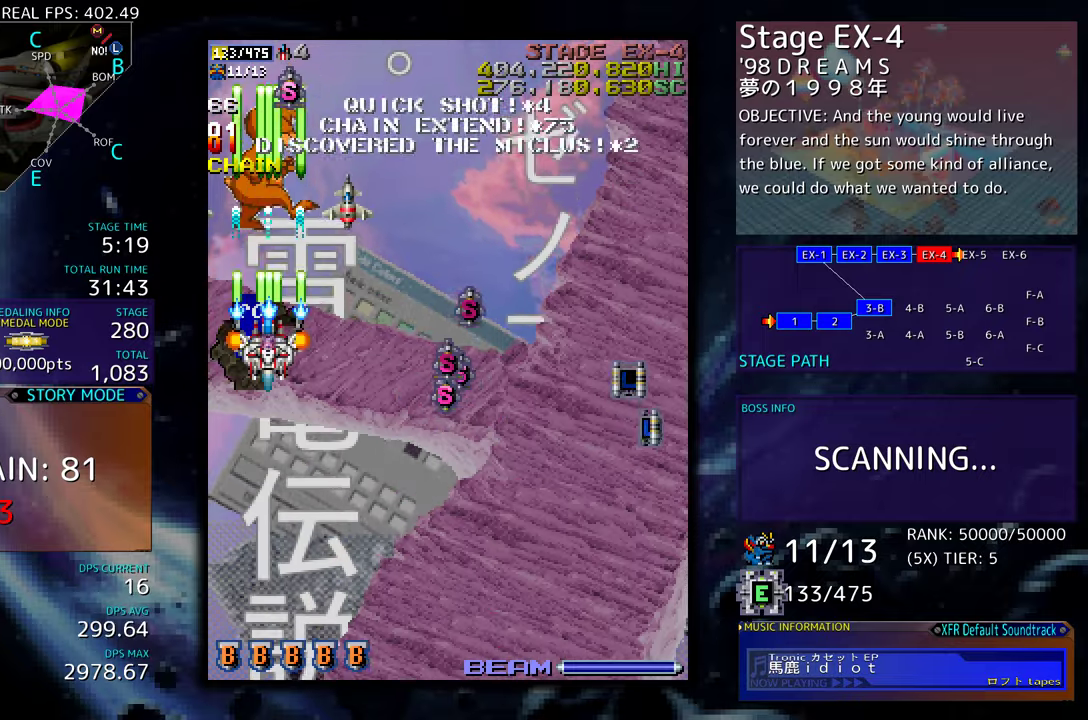
{"buttons": [], "events": [[67, "DPAD_DOWN", "down"], [117, "DPAD_DOWN", "up"], [217, "DPAD_DOWN", "down"], [317, "DPAD_DOWN", "up"], [400, "DPAD_DOWN", "down"], [484, "DPAD_DOWN", "up"]]}
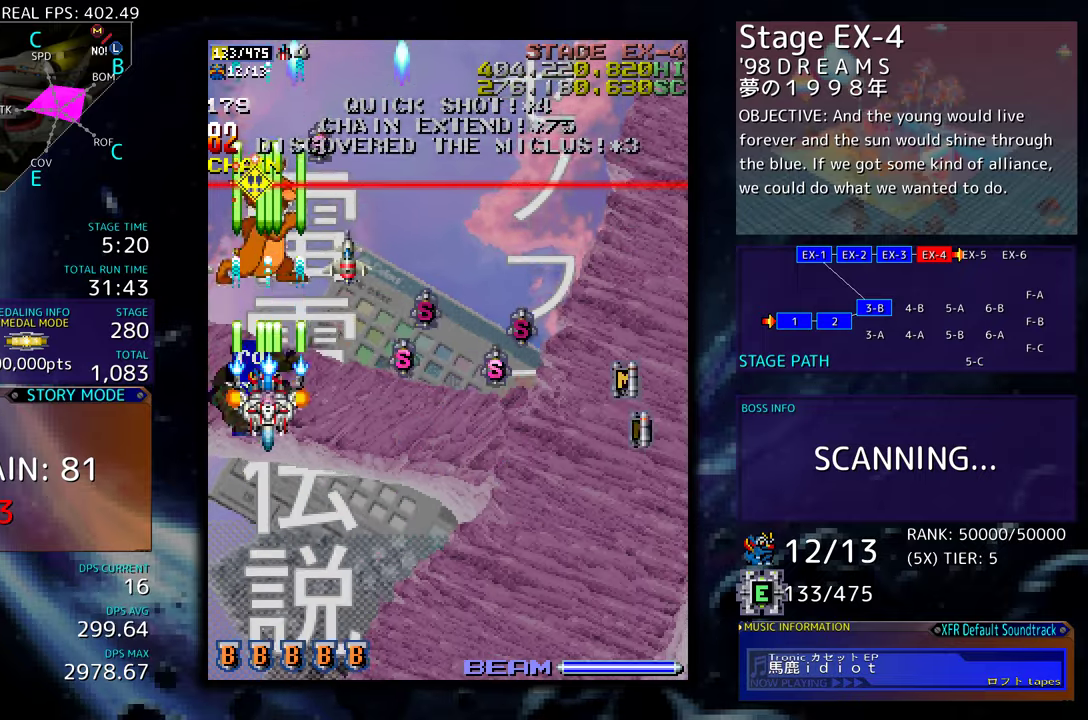
{"buttons": ["DPAD_DOWN"], "events": [[134, "DPAD_DOWN", "down"], [217, "DPAD_DOWN", "up"], [317, "DPAD_DOWN", "down"], [317, "DPAD_RIGHT", "down"], [400, "DPAD_DOWN", "up"], [400, "DPAD_RIGHT", "up"], [467, "DPAD_DOWN", "down"]]}
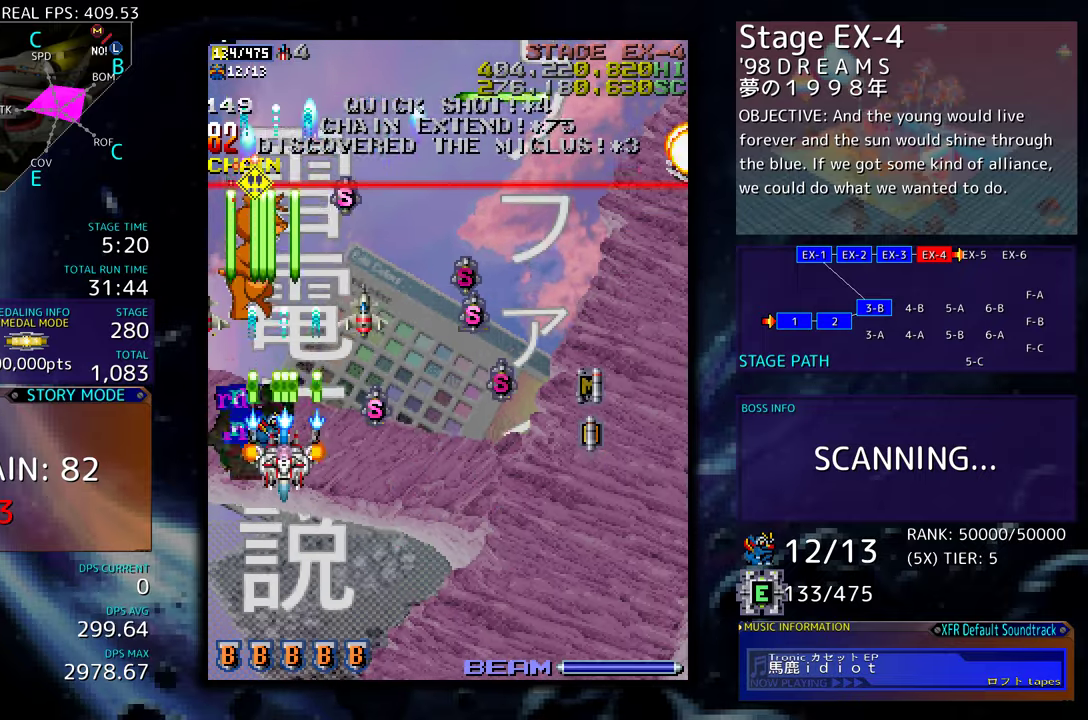
{"buttons": [], "events": [[67, "DPAD_DOWN", "up"], [150, "DPAD_DOWN", "down"], [200, "DPAD_DOWN", "up"], [317, "DPAD_DOWN", "down"], [334, "DPAD_DOWN", "up"]]}
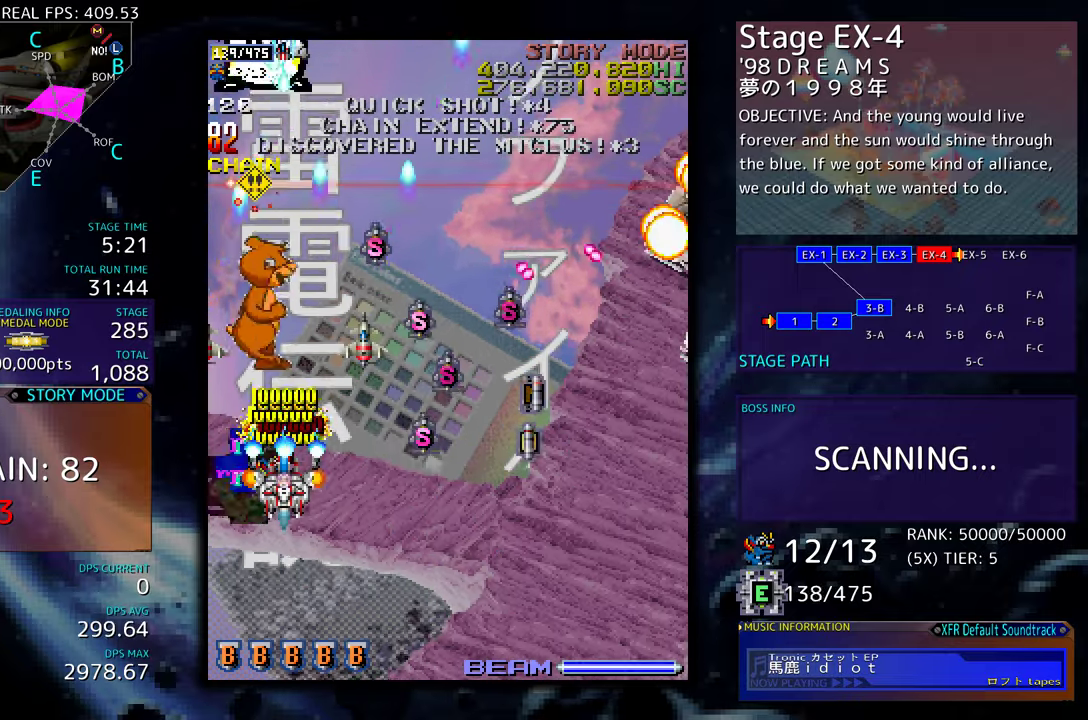
{"buttons": ["DPAD_DOWN", "DPAD_RIGHT"], "events": [[84, "DPAD_DOWN", "down"], [217, "DPAD_LEFT", "down"], [234, "DPAD_DOWN", "up"], [267, "DPAD_LEFT", "up"], [334, "DPAD_RIGHT", "down"], [484, "DPAD_DOWN", "down"]]}
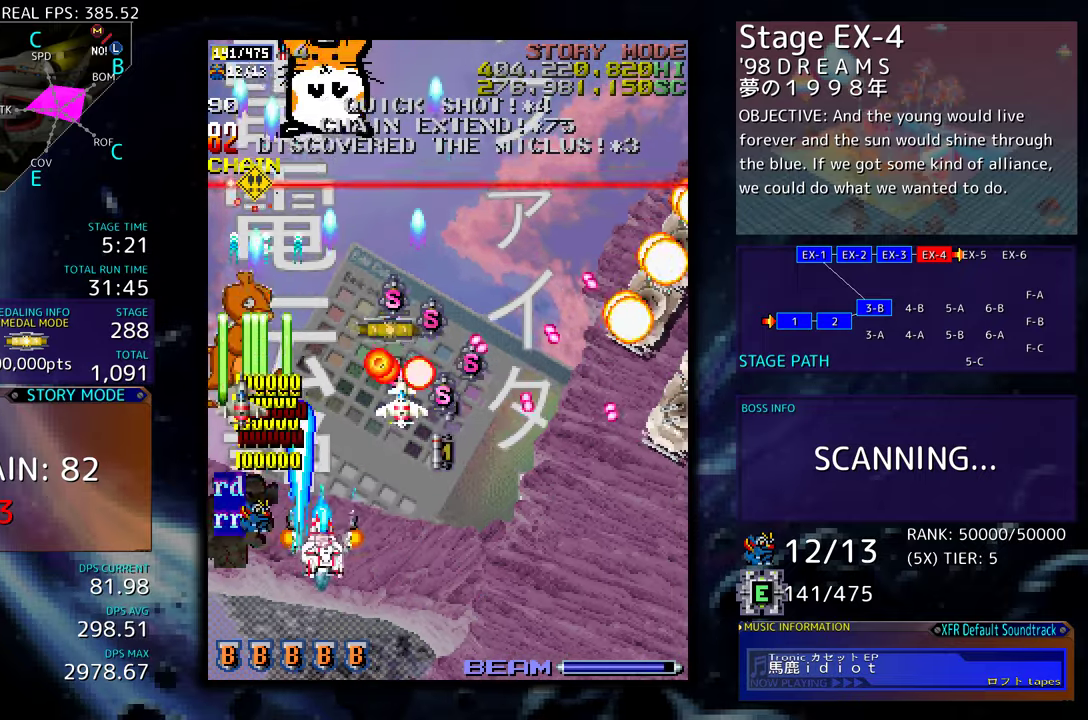
{"buttons": ["DPAD_DOWN", "DPAD_RIGHT"], "events": [[150, "DPAD_DOWN", "up"], [150, "DPAD_RIGHT", "up"], [217, "DPAD_DOWN", "down"], [234, "DPAD_RIGHT", "down"], [267, "DPAD_RIGHT", "up"], [350, "DPAD_RIGHT", "down"], [434, "DPAD_RIGHT", "up"], [450, "DPAD_DOWN", "up"], [500, "DPAD_DOWN", "down"], [500, "DPAD_RIGHT", "down"]]}
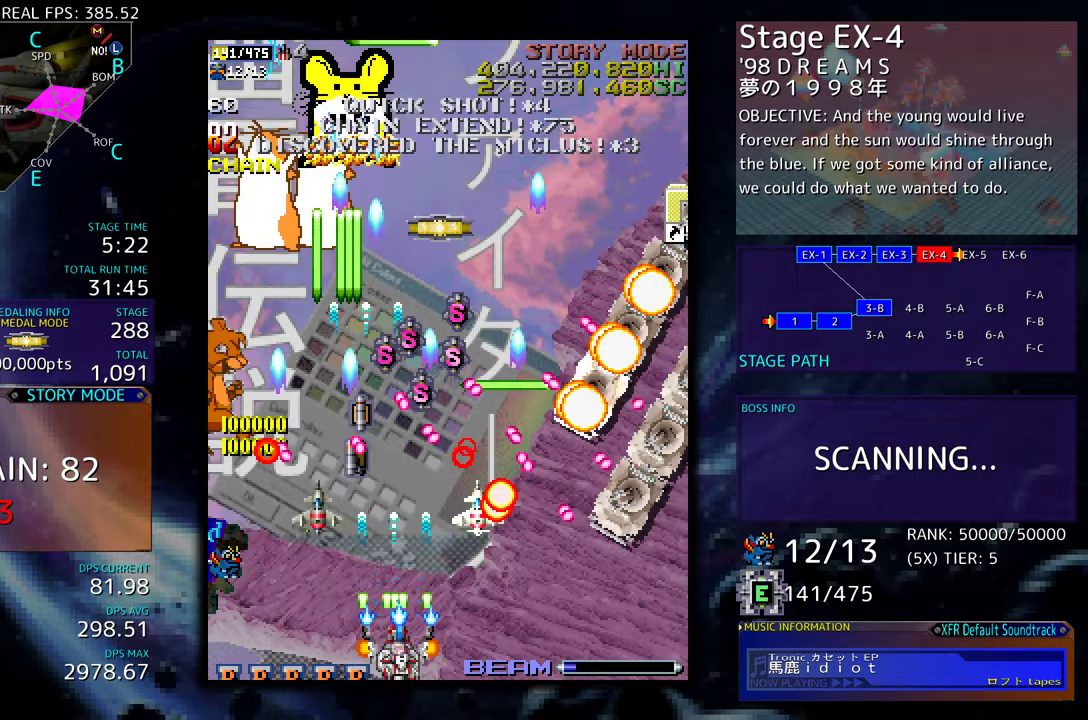
{"buttons": ["DPAD_DOWN", "DPAD_RIGHT"], "events": [[84, "DPAD_RIGHT", "up"], [100, "DPAD_DOWN", "up"], [167, "DPAD_DOWN", "down"], [184, "DPAD_RIGHT", "down"], [400, "DPAD_DOWN", "up"], [400, "DPAD_RIGHT", "up"], [450, "DPAD_DOWN", "down"], [450, "DPAD_RIGHT", "down"]]}
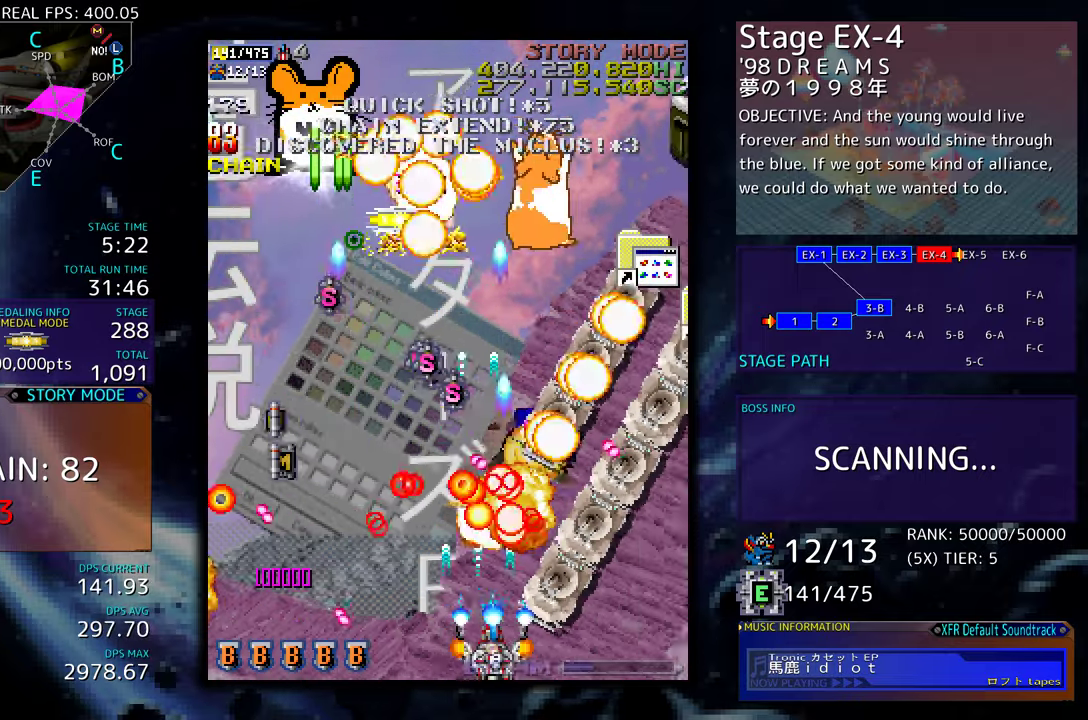
{"buttons": [], "events": [[67, "DPAD_DOWN", "up"], [67, "DPAD_RIGHT", "up"], [134, "DPAD_RIGHT", "down"], [150, "DPAD_DOWN", "down"], [200, "DPAD_DOWN", "up"], [284, "DPAD_UP", "down"], [300, "DPAD_RIGHT", "up"], [334, "DPAD_UP", "up"], [417, "DPAD_RIGHT", "down"], [467, "DPAD_RIGHT", "up"]]}
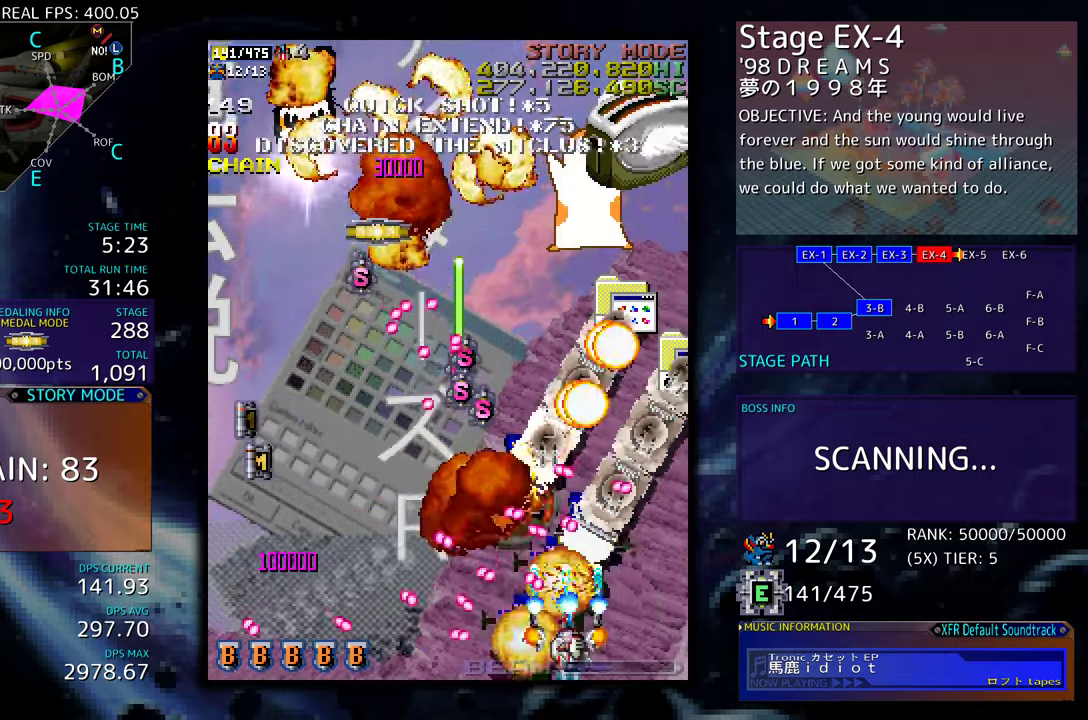
{"buttons": [], "events": [[67, "DPAD_RIGHT", "down"], [150, "DPAD_RIGHT", "up"], [334, "DPAD_DOWN", "down"], [434, "DPAD_DOWN", "up"]]}
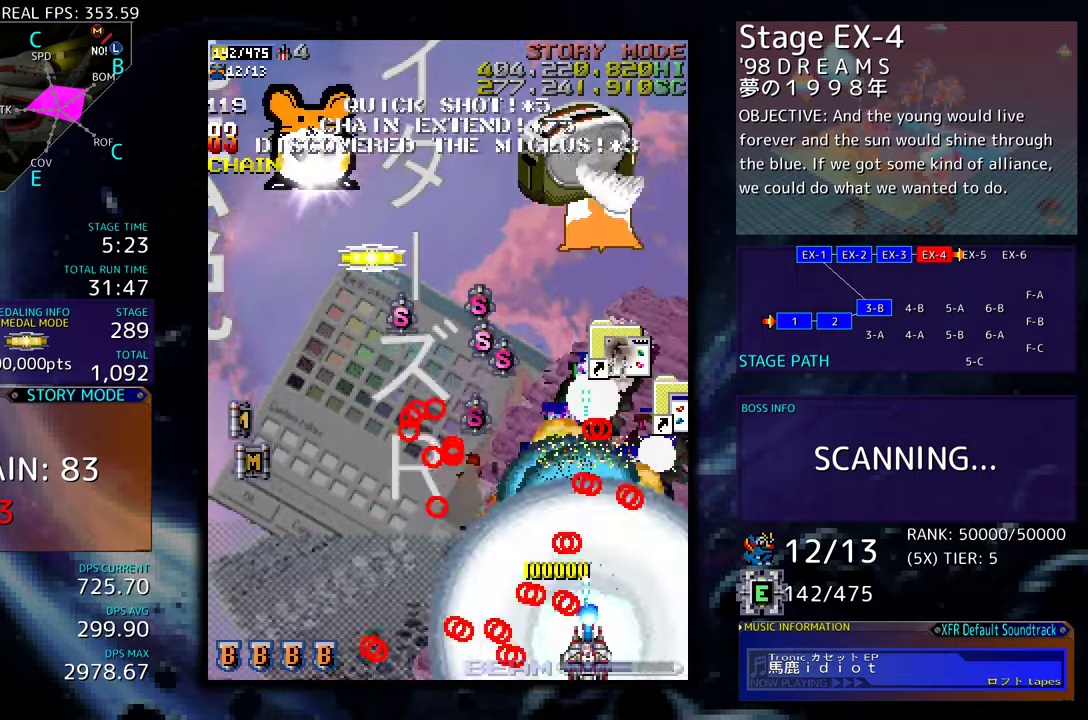
{"buttons": ["DPAD_DOWN", "DPAD_RIGHT"], "events": [[17, "DPAD_DOWN", "down"], [17, "DPAD_RIGHT", "down"], [117, "DPAD_RIGHT", "up"], [150, "DPAD_DOWN", "up"], [217, "DPAD_LEFT", "down"], [367, "DPAD_LEFT", "up"], [384, "DPAD_RIGHT", "down"], [400, "DPAD_DOWN", "down"]]}
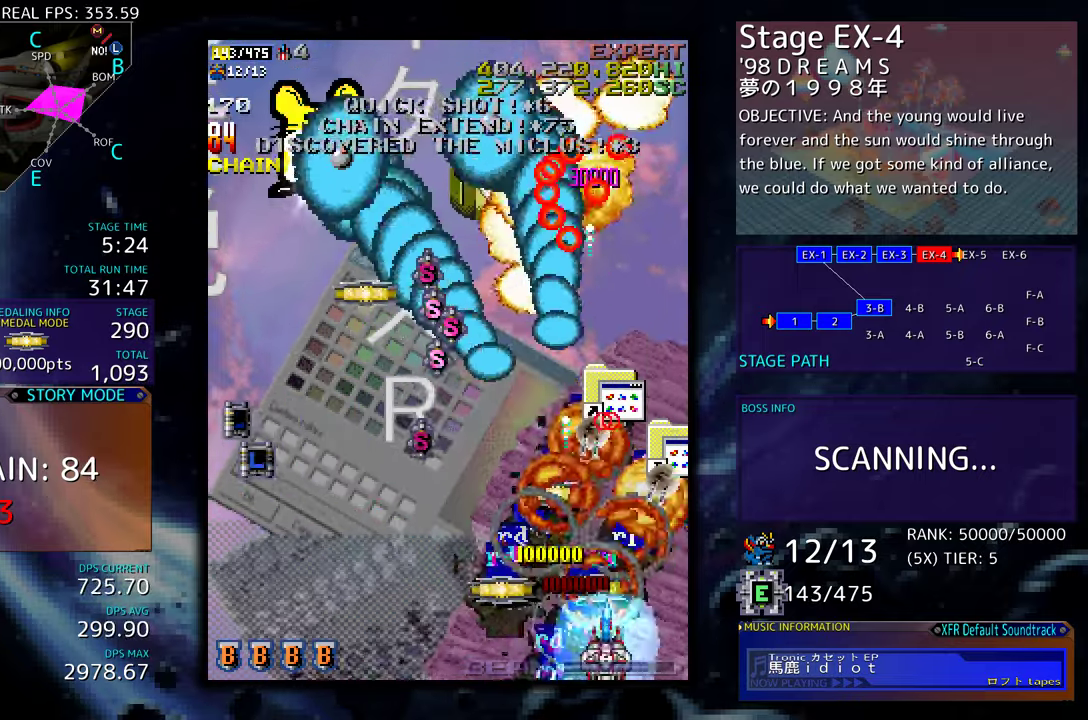
{"buttons": ["DPAD_DOWN", "DPAD_RIGHT"], "events": [[17, "DPAD_RIGHT", "up"], [34, "DPAD_DOWN", "up"], [34, "DPAD_LEFT", "down"], [150, "DPAD_DOWN", "down"], [184, "DPAD_LEFT", "up"], [234, "DPAD_DOWN", "up"], [284, "DPAD_LEFT", "down"], [417, "DPAD_LEFT", "up"], [467, "DPAD_RIGHT", "down"], [484, "DPAD_DOWN", "down"]]}
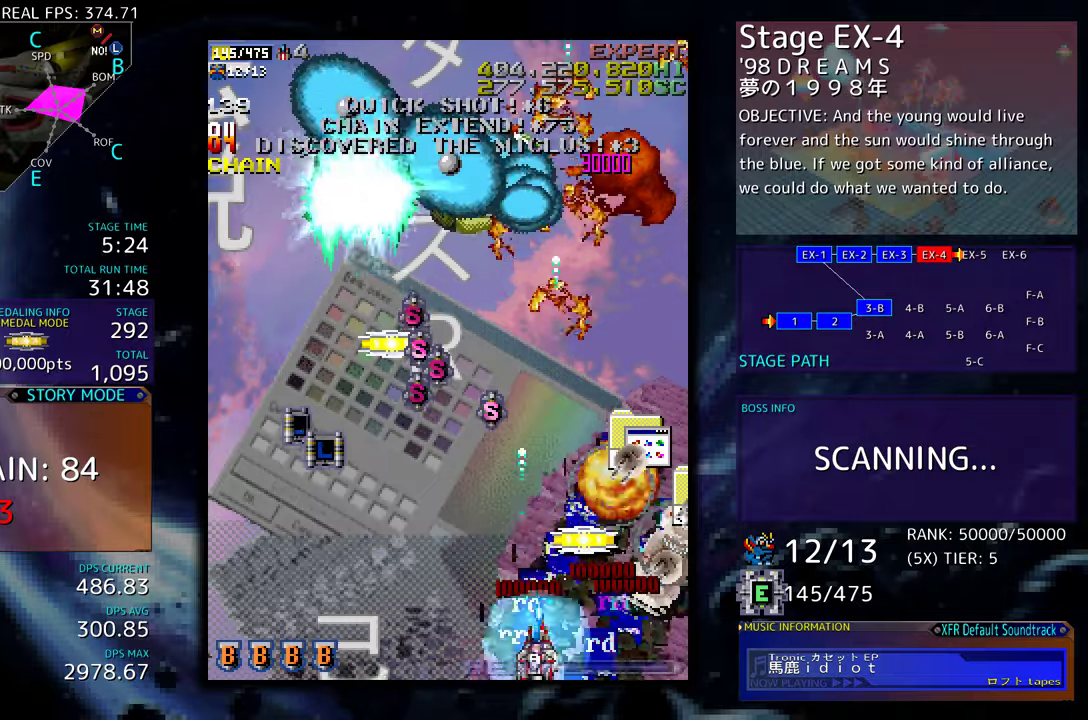
{"buttons": [], "events": [[400, "DPAD_DOWN", "up"], [400, "DPAD_RIGHT", "up"]]}
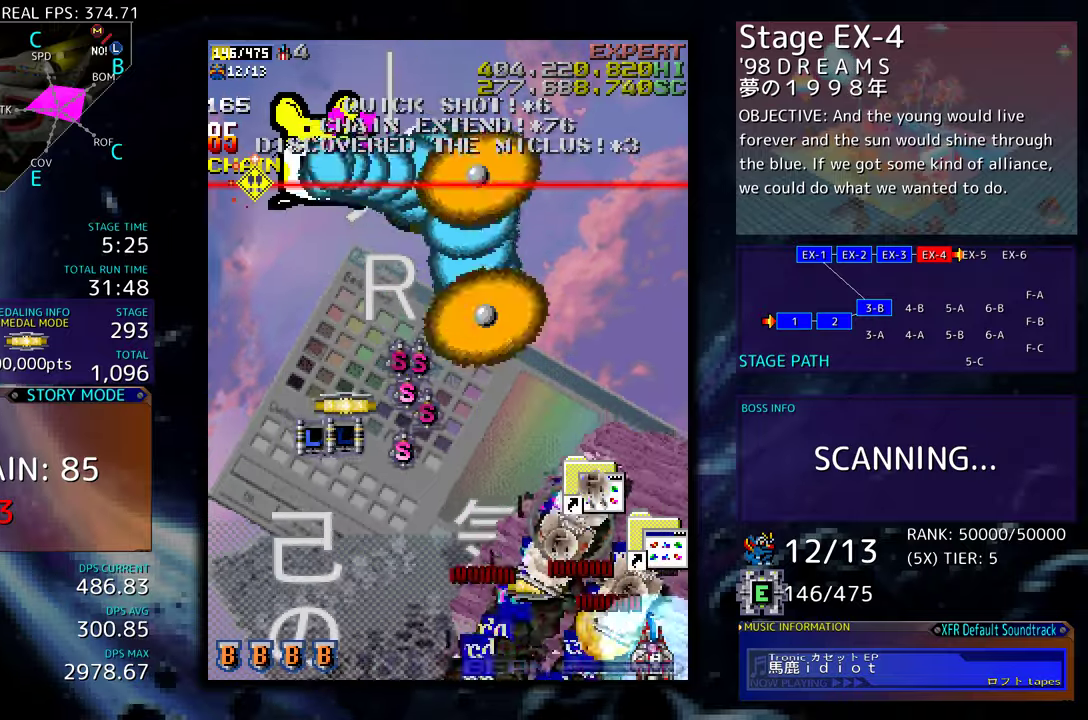
{"buttons": ["DPAD_DOWN", "DPAD_LEFT"], "events": [[50, "DPAD_DOWN", "down"], [67, "DPAD_LEFT", "down"], [167, "DPAD_DOWN", "up"], [217, "DPAD_DOWN", "down"], [250, "DPAD_LEFT", "up"], [300, "DPAD_RIGHT", "down"], [334, "DPAD_RIGHT", "up"], [417, "DPAD_LEFT", "down"], [434, "DPAD_DOWN", "up"], [500, "DPAD_DOWN", "down"]]}
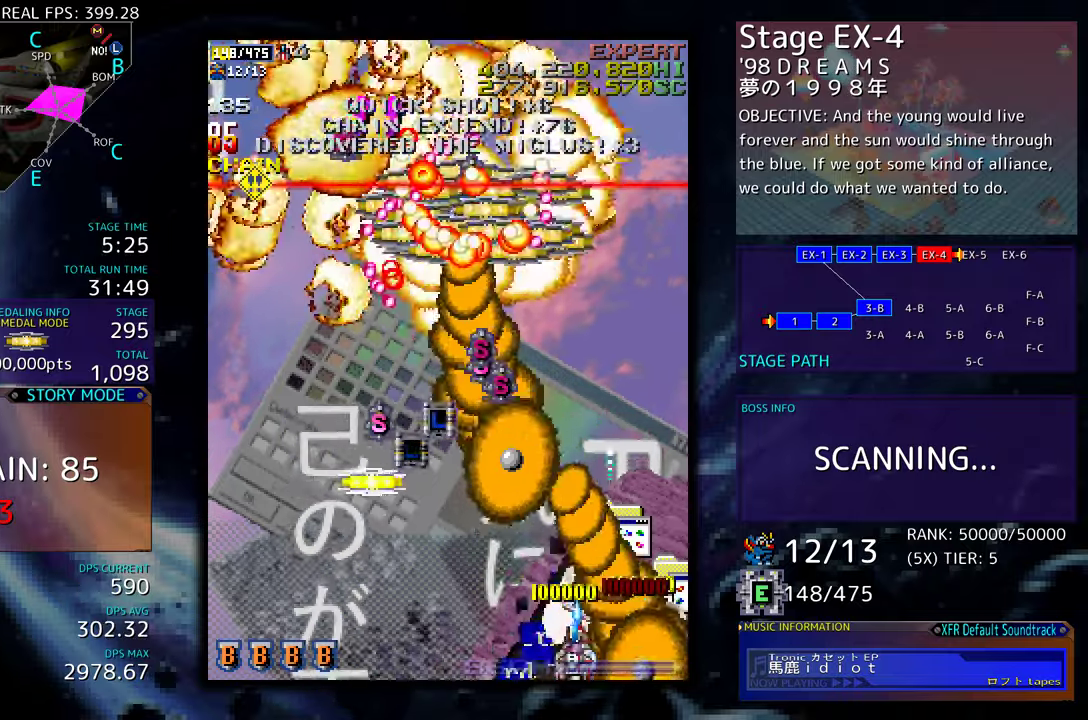
{"buttons": ["DPAD_DOWN", "DPAD_LEFT"], "events": [[17, "DPAD_LEFT", "up"], [17, "DPAD_RIGHT", "down"], [150, "DPAD_DOWN", "up"], [184, "DPAD_RIGHT", "up"], [200, "DPAD_LEFT", "down"], [200, "DPAD_UP", "down"], [234, "DPAD_UP", "up"], [317, "DPAD_DOWN", "down"]]}
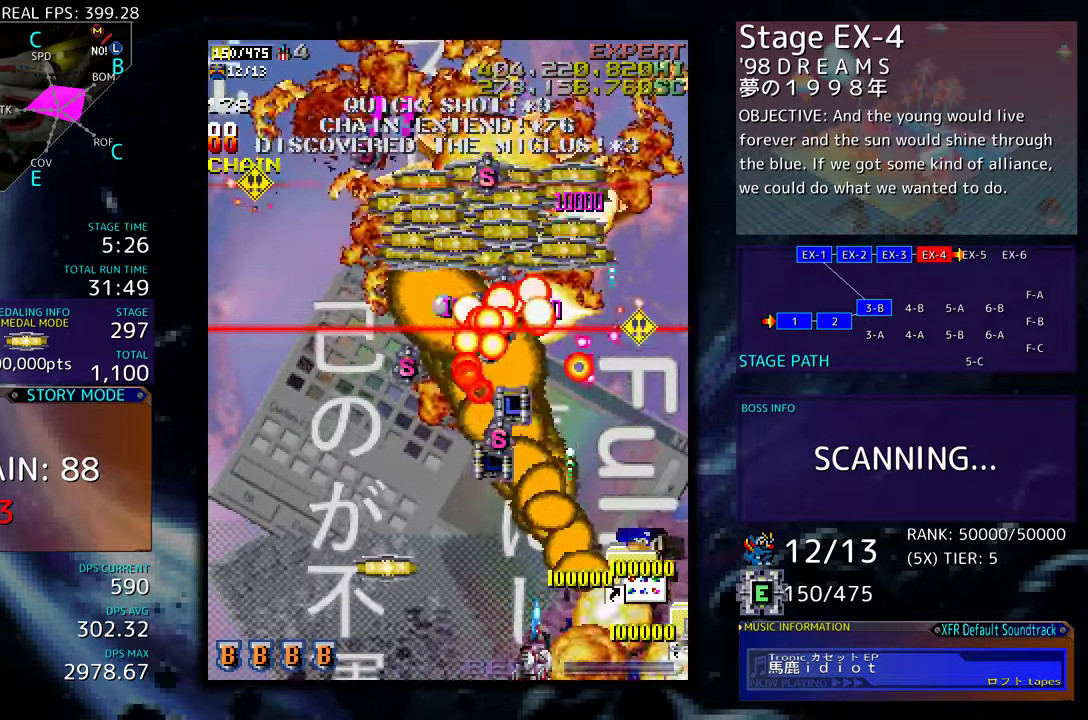
{"buttons": ["DPAD_DOWN", "DPAD_LEFT"], "events": [[117, "DPAD_DOWN", "up"], [384, "DPAD_UP", "down"], [417, "DPAD_DOWN", "down"], [417, "DPAD_LEFT", "up"], [417, "DPAD_RIGHT", "down"], [417, "DPAD_UP", "up"], [484, "DPAD_RIGHT", "up"], [500, "DPAD_LEFT", "down"]]}
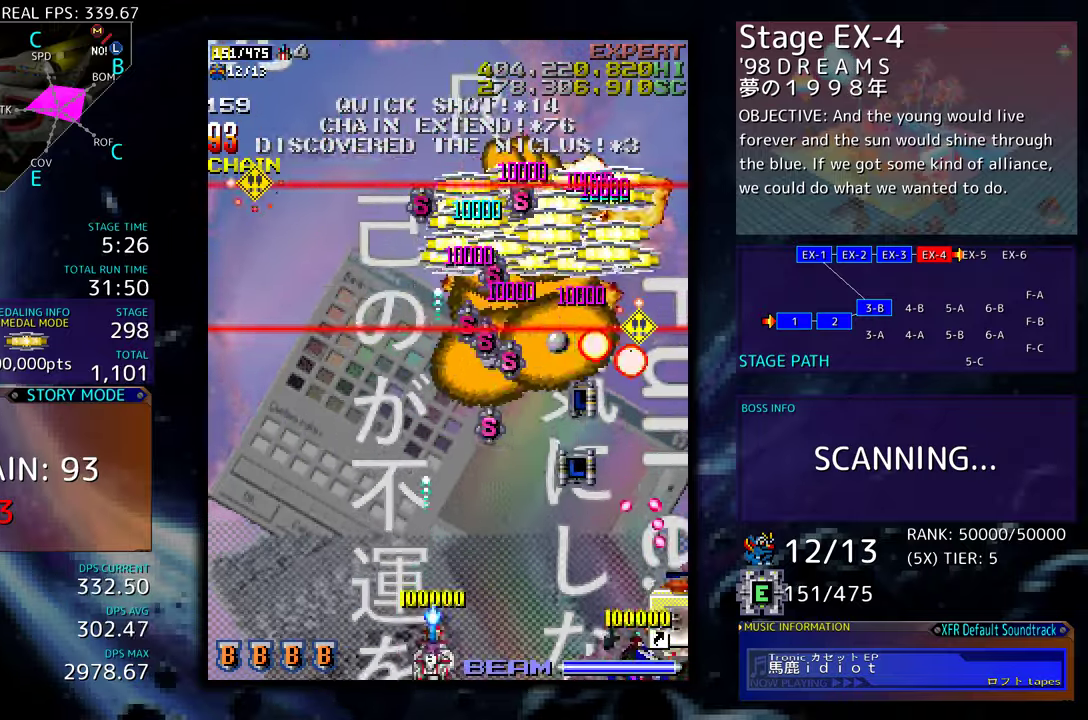
{"buttons": ["DPAD_DOWN", "DPAD_RIGHT"], "events": [[17, "DPAD_DOWN", "up"], [200, "DPAD_UP", "down"], [350, "DPAD_LEFT", "up"], [400, "DPAD_RIGHT", "down"], [417, "DPAD_DOWN", "down"], [417, "DPAD_UP", "up"]]}
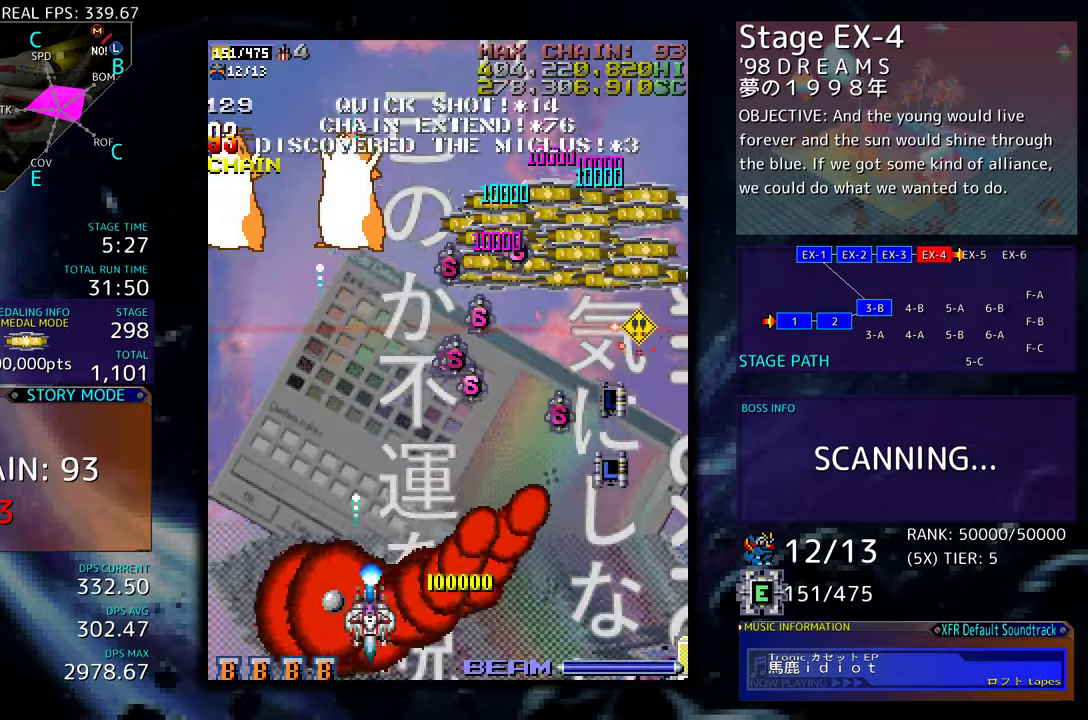
{"buttons": ["DPAD_RIGHT"], "events": [[50, "DPAD_DOWN", "up"], [50, "DPAD_RIGHT", "up"], [100, "DPAD_RIGHT", "down"], [134, "DPAD_UP", "down"], [234, "DPAD_UP", "up"]]}
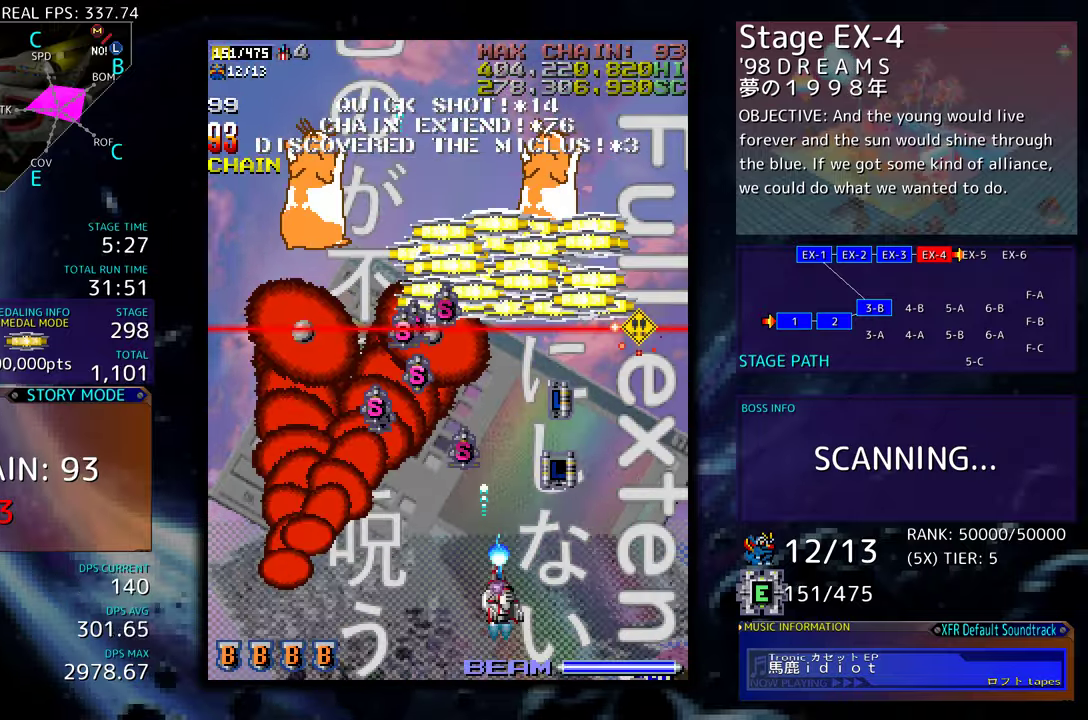
{"buttons": ["DPAD_DOWN", "DPAD_RIGHT"], "events": [[200, "DPAD_RIGHT", "up"], [450, "DPAD_DOWN", "down"], [467, "DPAD_RIGHT", "down"]]}